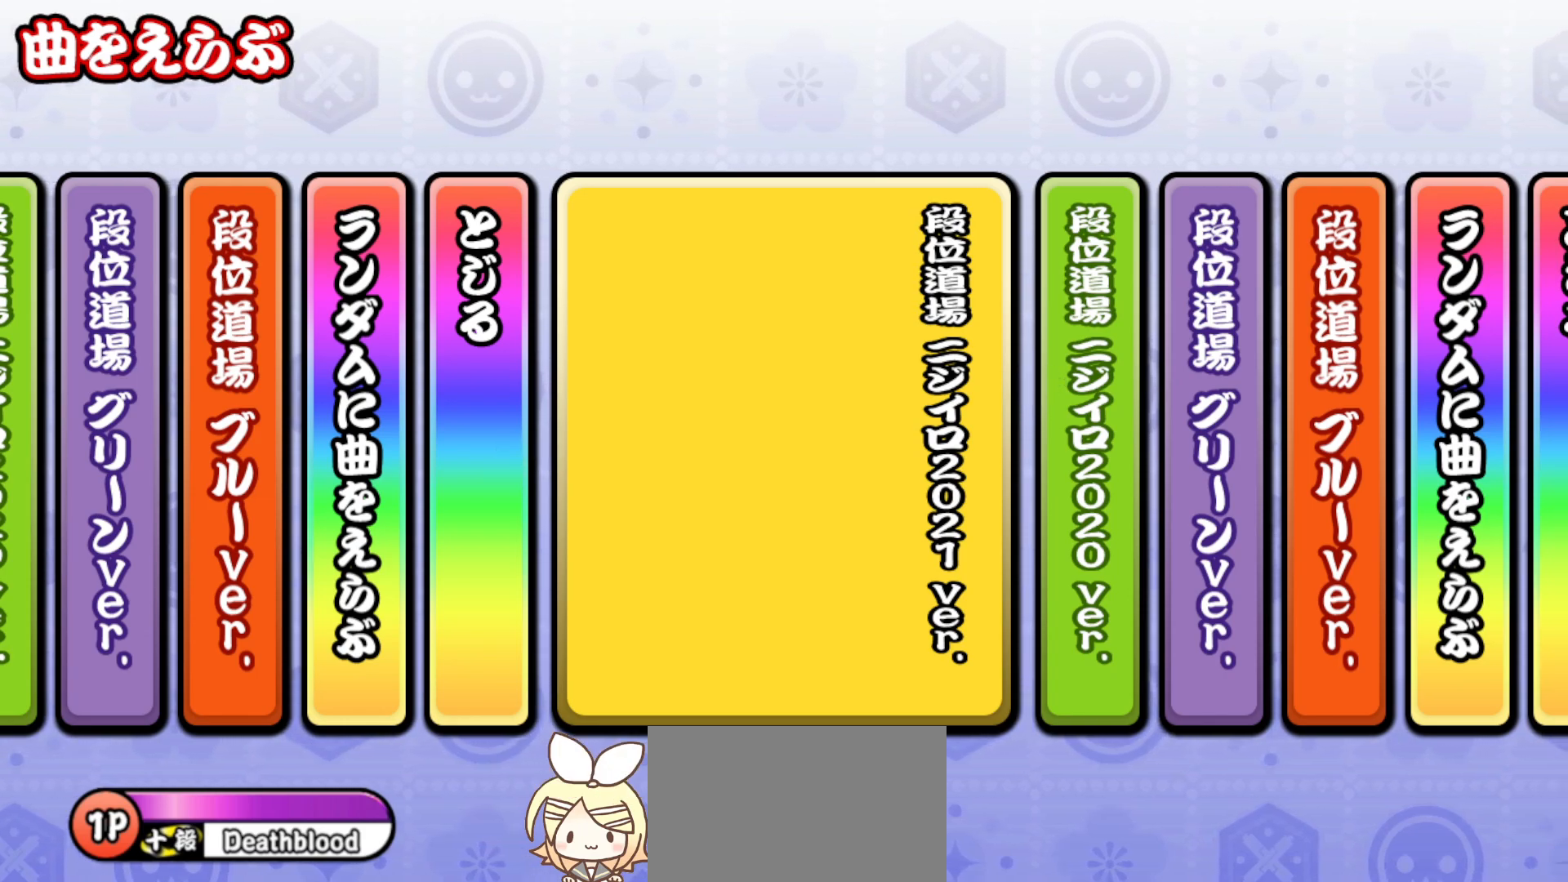
Gameplay with a controller (PlayStation layout); each line is a JSON object with the inputs held at the frame after it. "events" lists button and stick changes between this image and that frame as [ms after this image, input, new state], when the widget could be followed in between. Not read: left_stick.
{"buttons": [], "right_stick": "center", "events": [[33, "DPAD_UP", "down"], [100, "DPAD_UP", "up"], [217, "CROSS", "down"], [267, "CROSS", "up"]]}
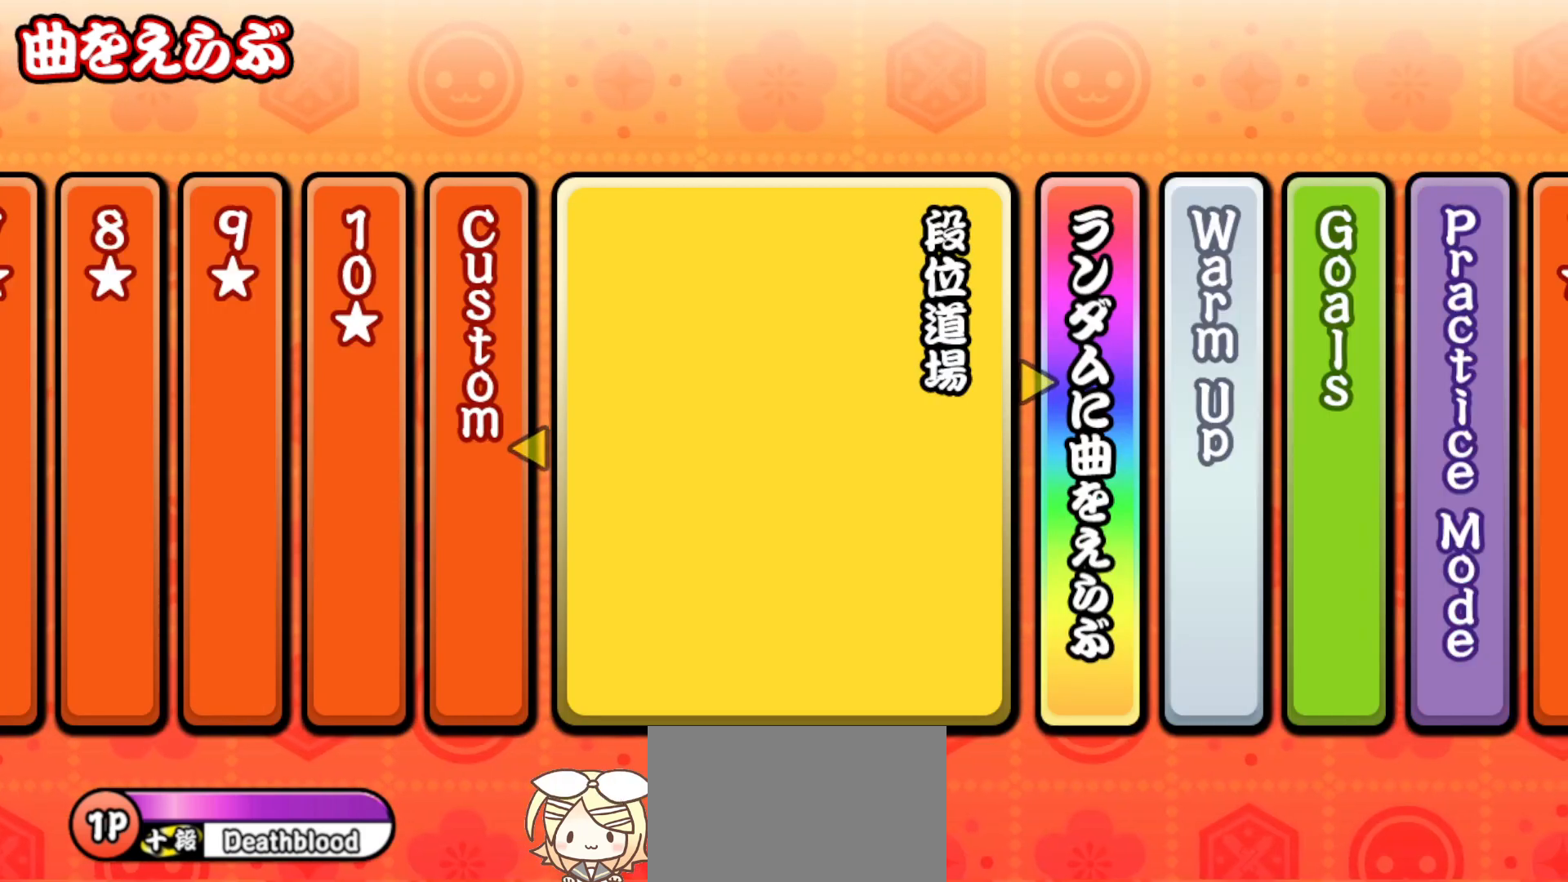
{"buttons": [], "right_stick": "center", "events": [[350, "DPAD_UP", "down"], [417, "DPAD_UP", "up"]]}
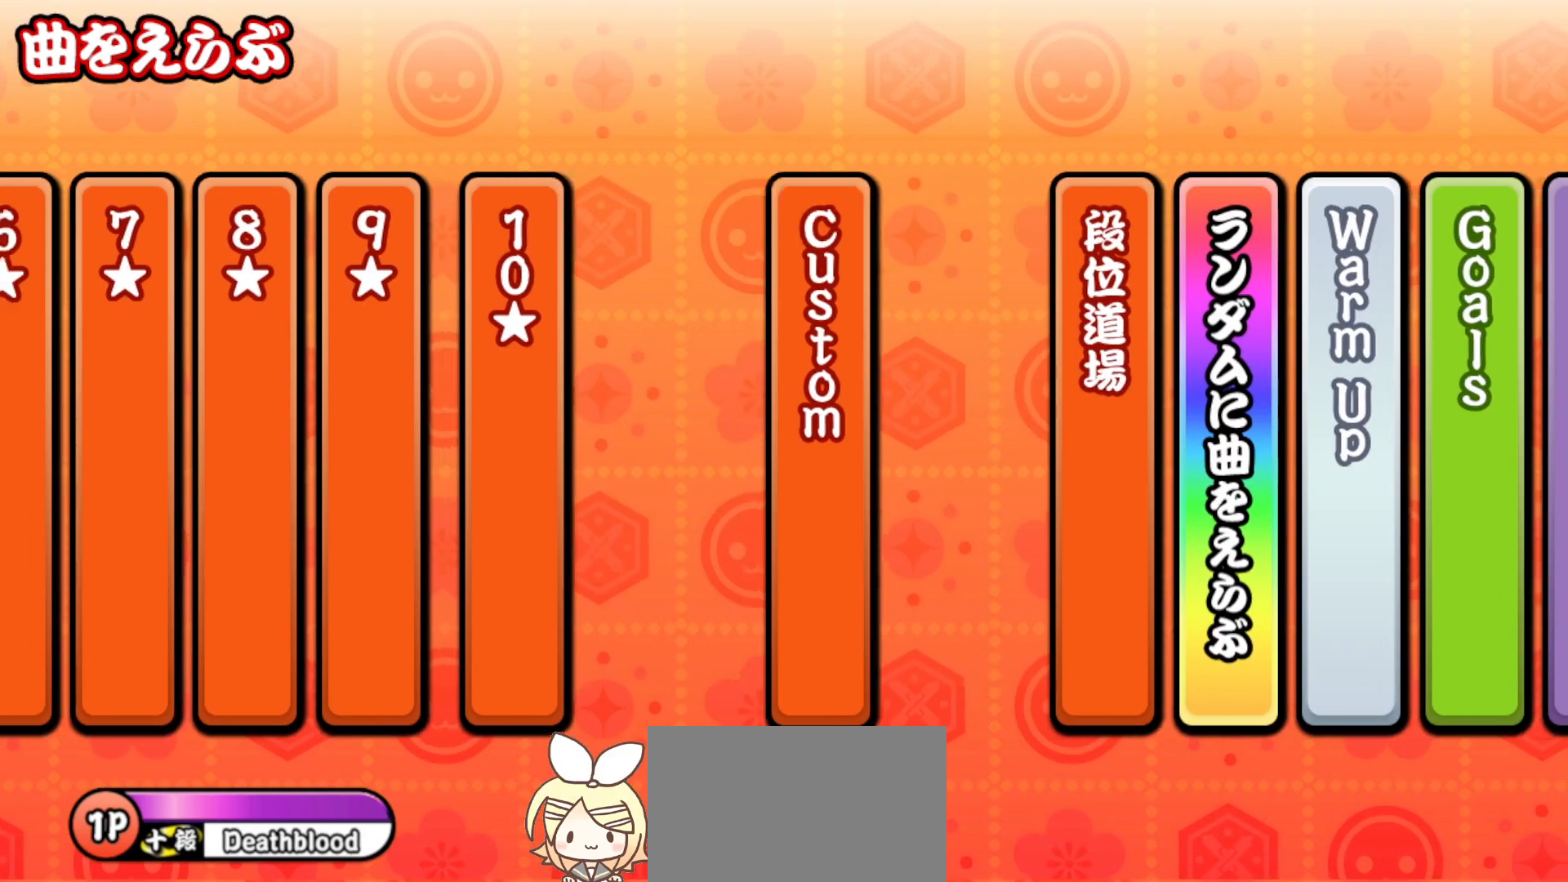
{"buttons": ["TRIANGLE"], "right_stick": "center", "events": [[17, "DPAD_UP", "down"], [67, "DPAD_UP", "up"], [167, "CROSS", "down"], [267, "CROSS", "up"], [433, "TRIANGLE", "down"]]}
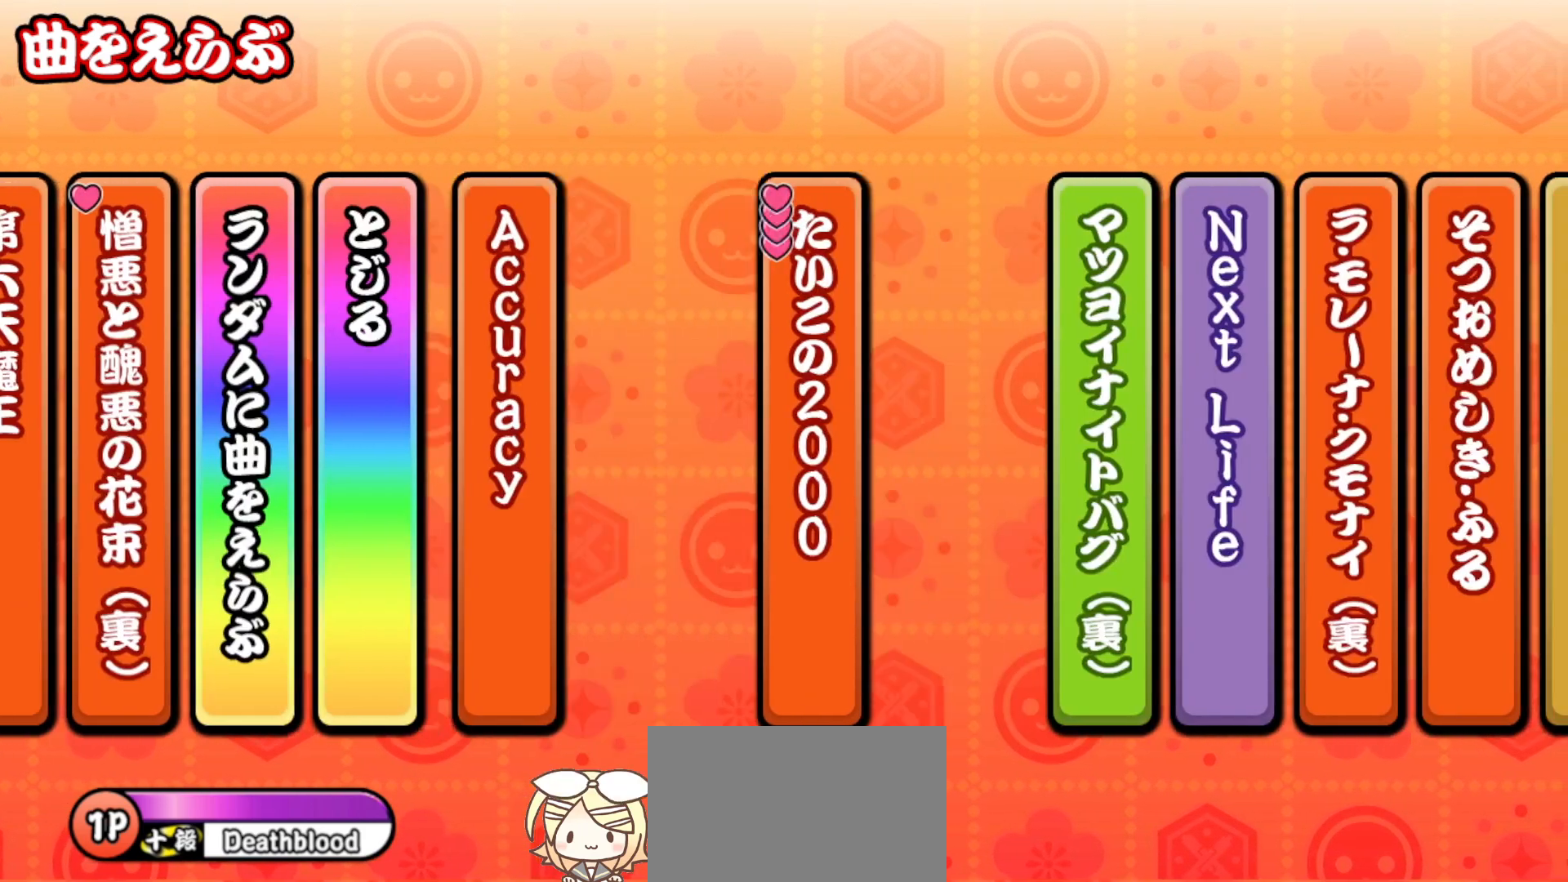
{"buttons": [], "right_stick": "center", "events": [[33, "TRIANGLE", "up"]]}
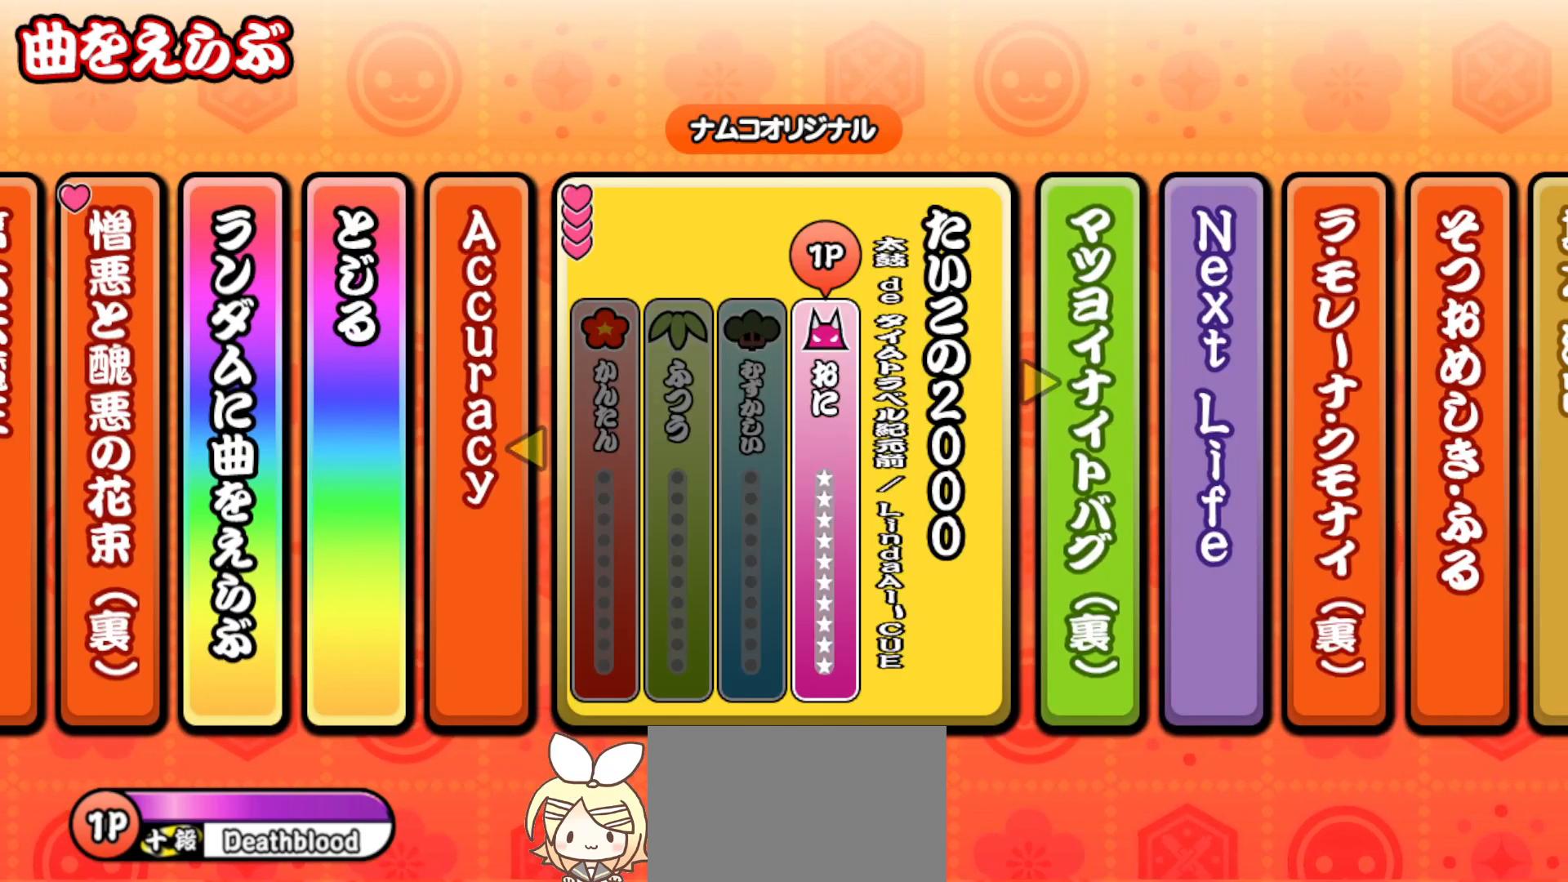
{"buttons": [], "right_stick": "center", "events": [[100, "CROSS", "down"], [183, "CROSS", "up"]]}